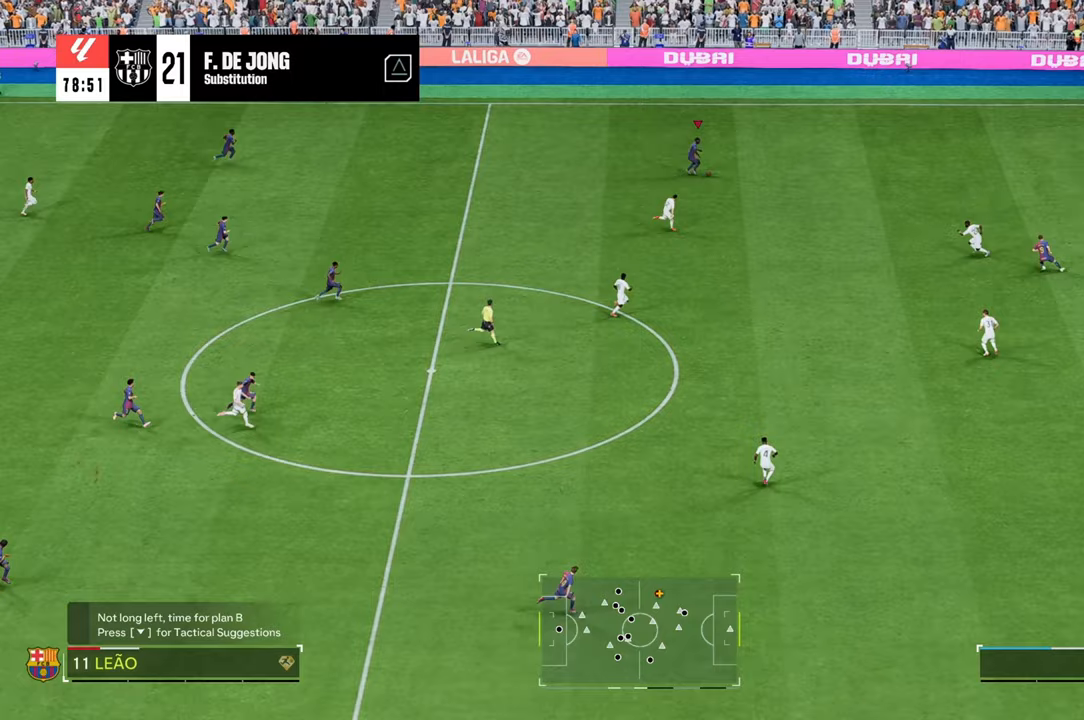
Gameplay with a controller (Xbox layout); each line is a JSON object with the inputs held at the frame after it. "events" lists button and stick changes between this image and that frame as [ms after this image, input, new state], when the widget could be followed in between. Not read: L3 R3.
{"buttons": ["R2"], "left_stick": "right", "right_stick": "center", "events": []}
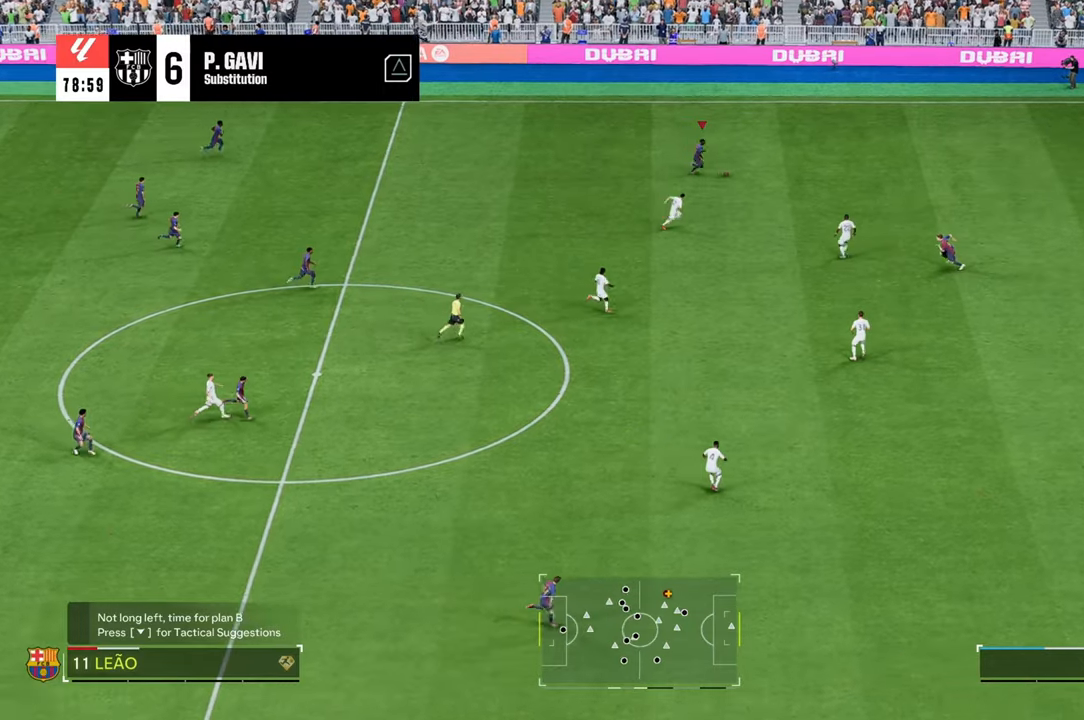
{"buttons": ["R2"], "left_stick": "right", "right_stick": "center", "events": []}
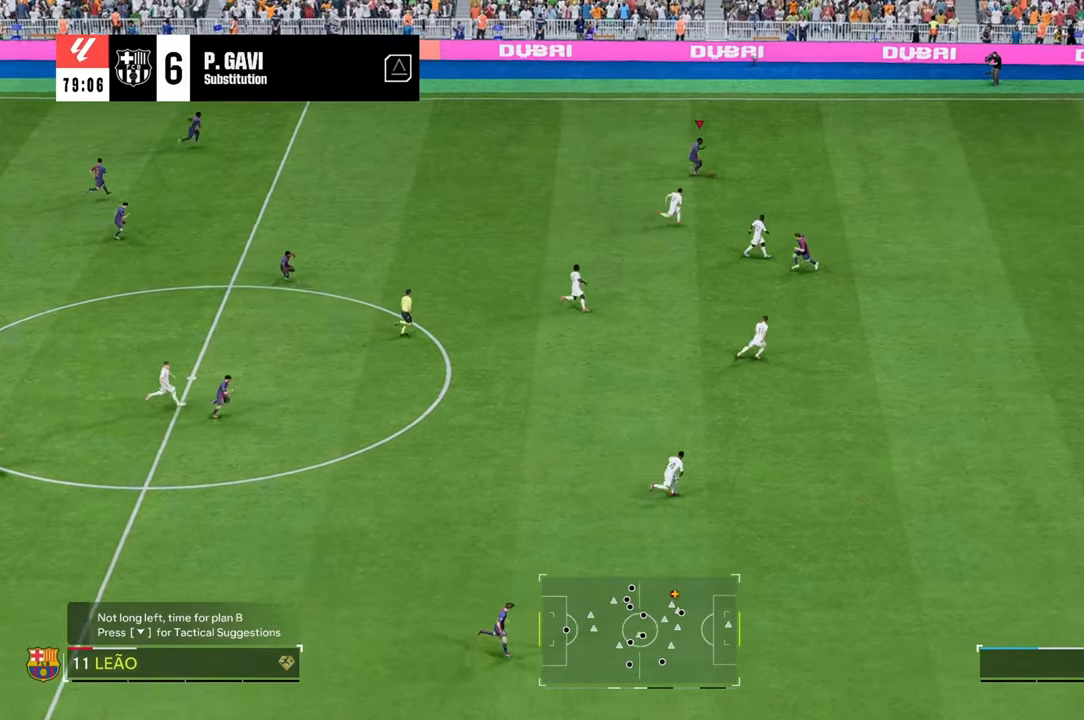
{"buttons": ["R2"], "left_stick": "right", "right_stick": "center", "events": []}
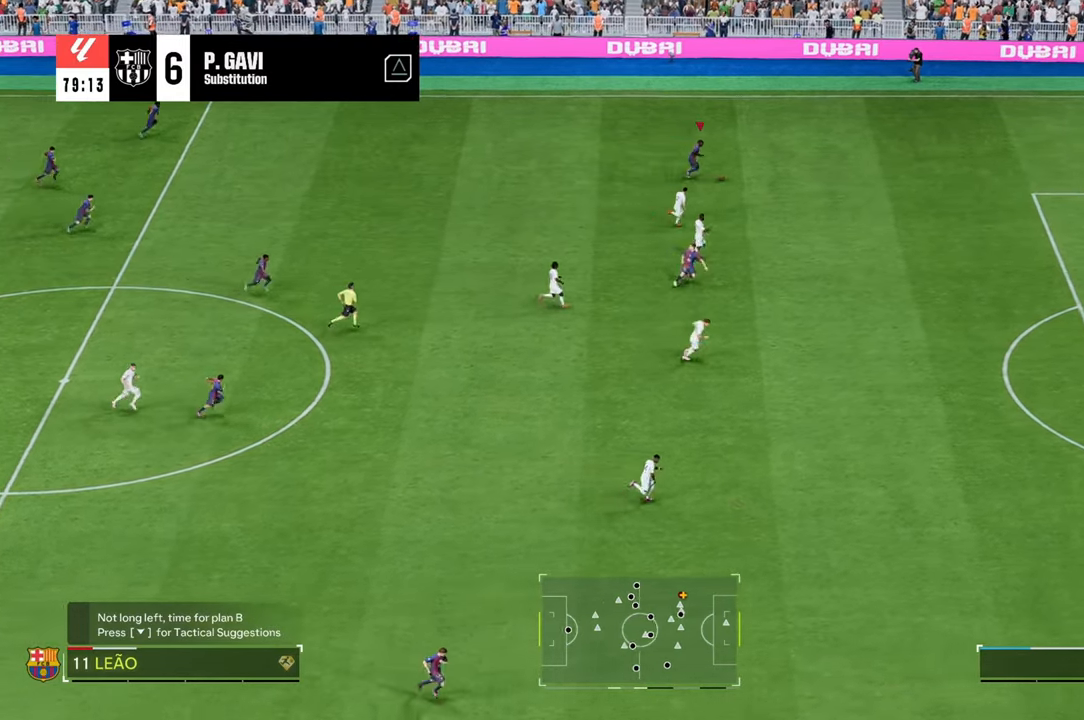
{"buttons": ["R2"], "left_stick": "right", "right_stick": "center", "events": []}
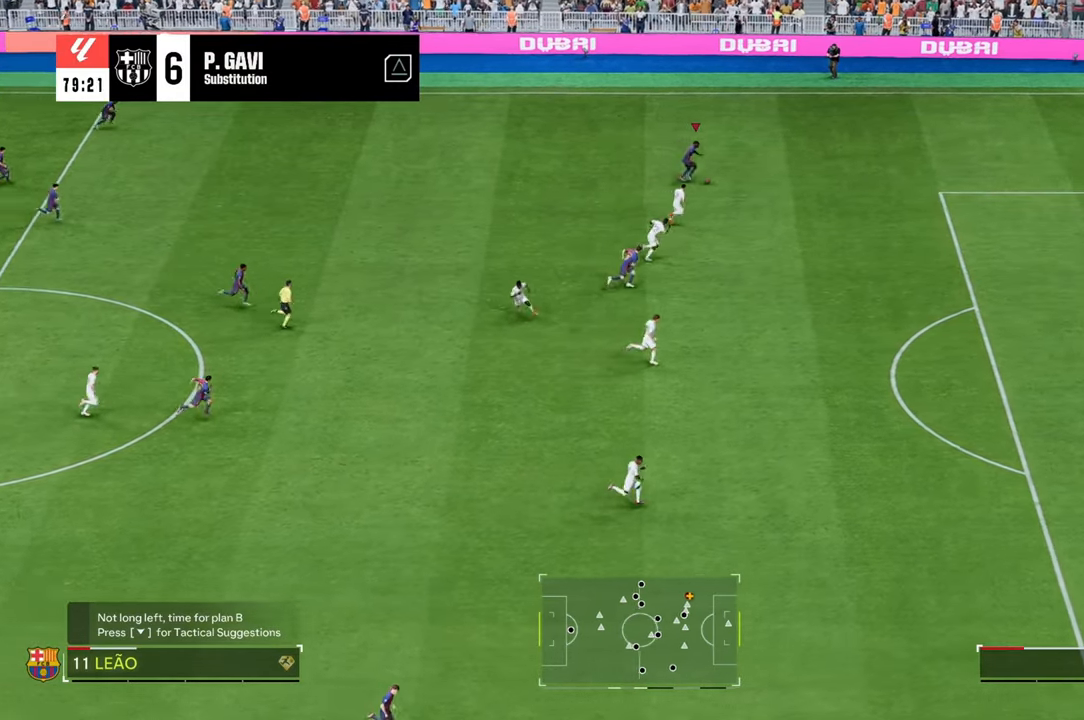
{"buttons": ["R2"], "left_stick": "right", "right_stick": "center", "events": []}
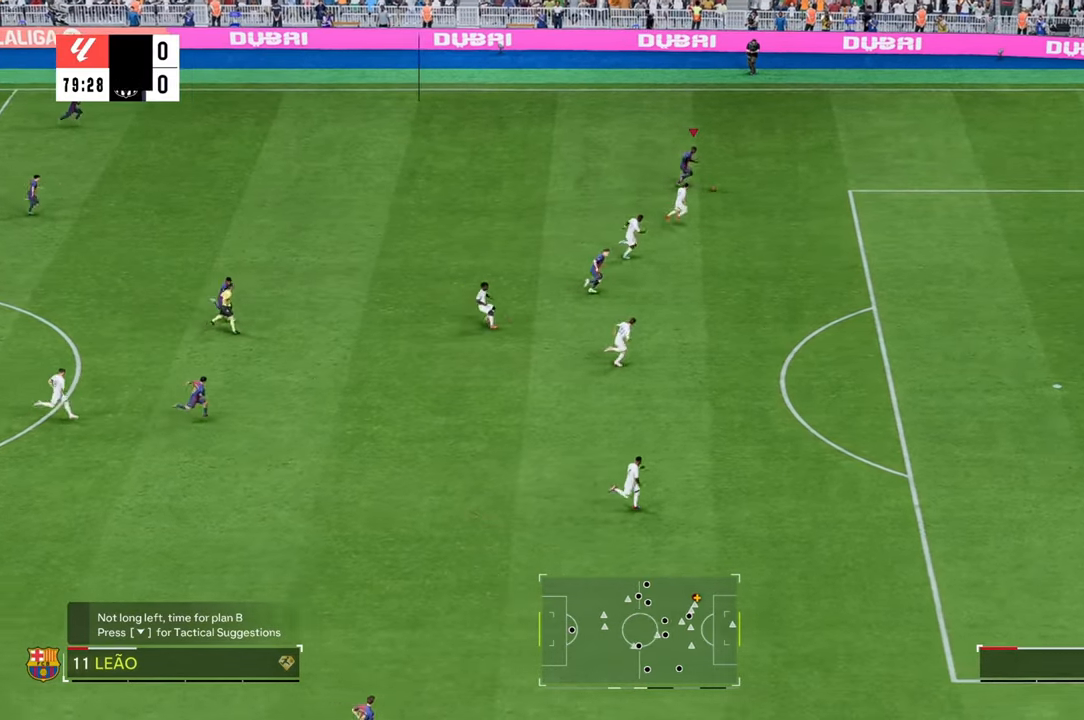
{"buttons": [], "left_stick": "down", "right_stick": "center", "events": [[200, "R2", "up"], [200, "left_stick", "center"], [267, "left_stick", "down-left"], [433, "left_stick", "down"]]}
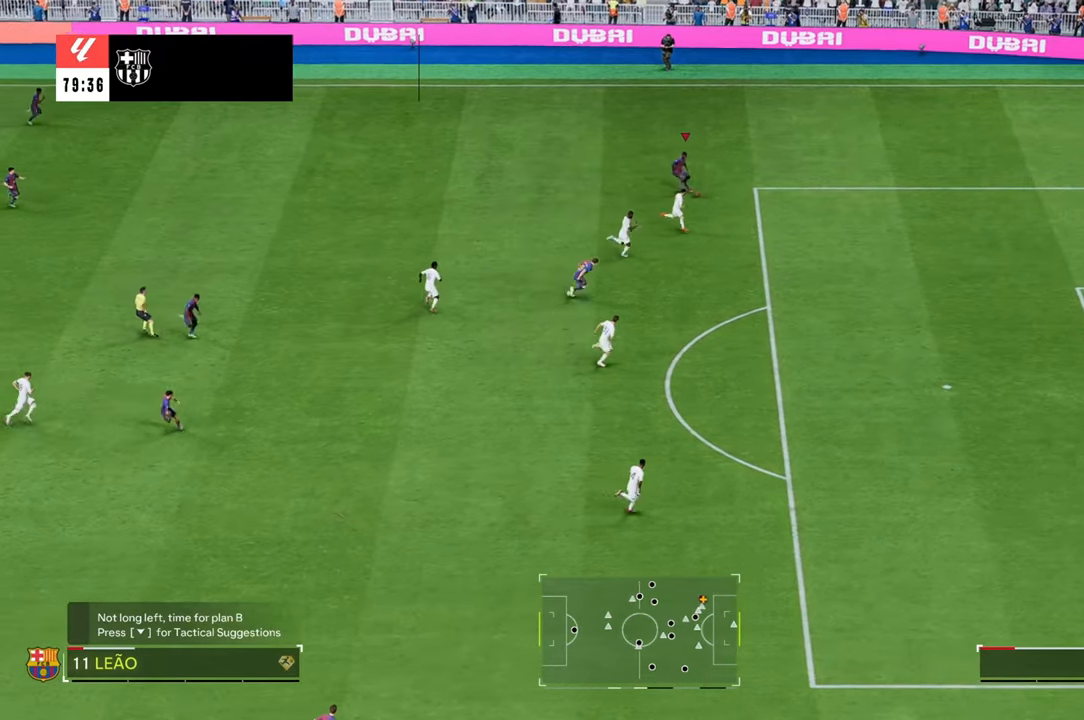
{"buttons": ["R2"], "left_stick": "down", "right_stick": "center", "events": [[400, "R2", "down"]]}
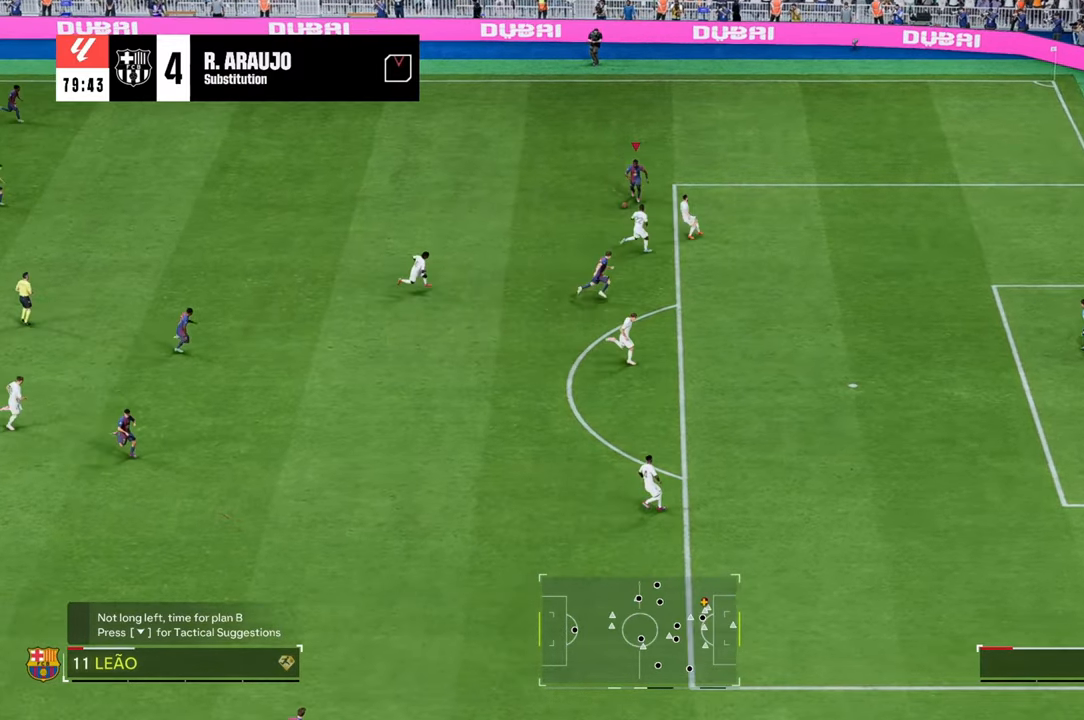
{"buttons": ["R2"], "left_stick": "down", "right_stick": "center", "events": []}
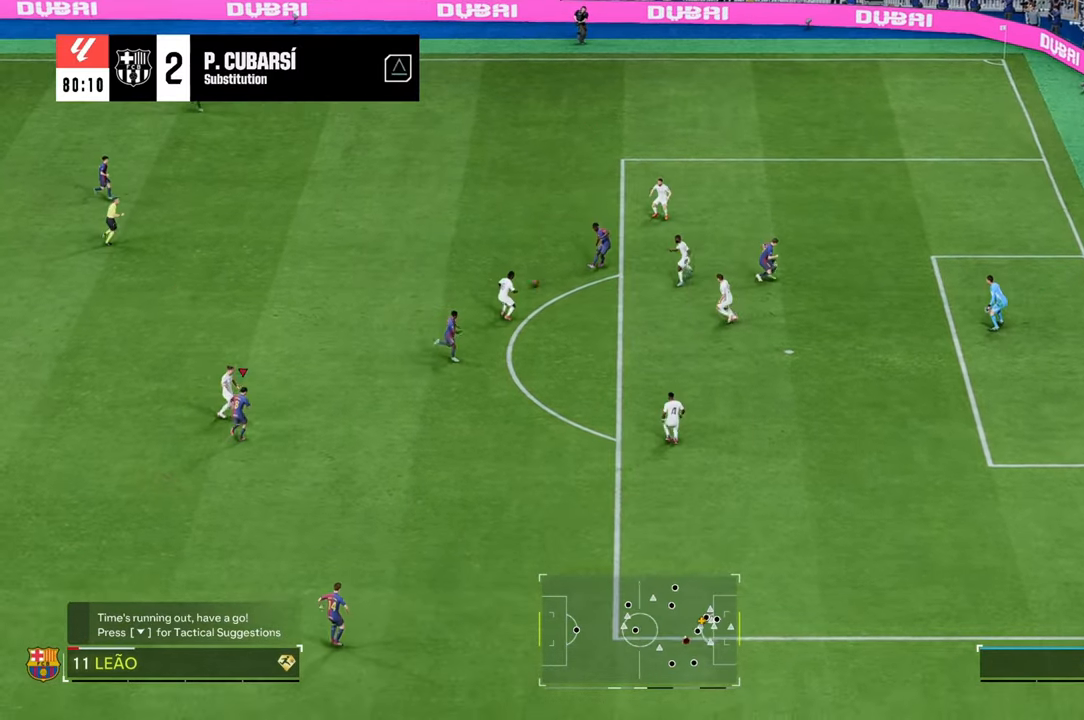
{"buttons": [], "left_stick": "down", "right_stick": "center", "events": [[500, "R2", "up"]]}
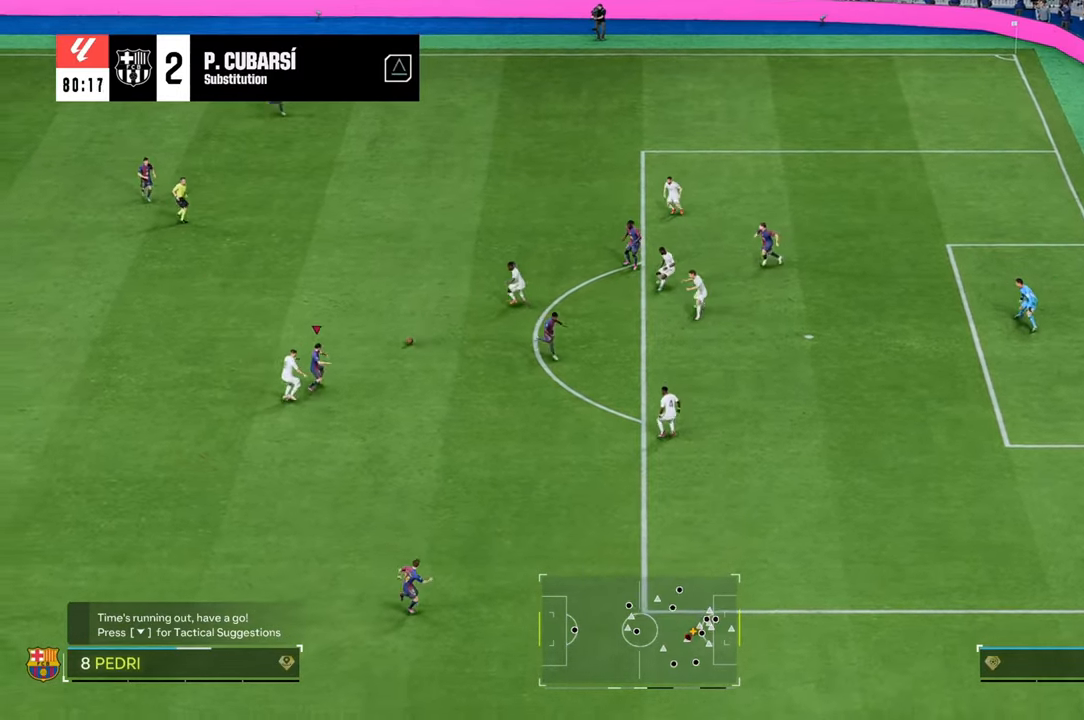
{"buttons": [], "left_stick": "right", "right_stick": "center", "events": [[100, "left_stick", "up-right"], [267, "left_stick", "right"], [400, "A", "down"], [500, "A", "up"]]}
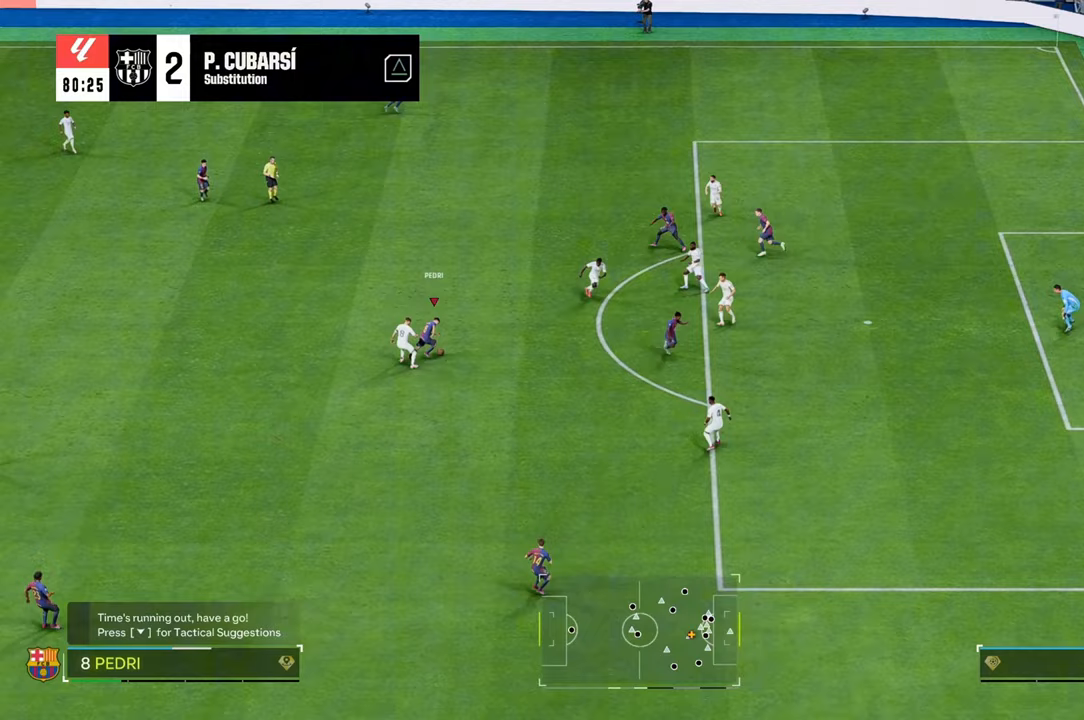
{"buttons": [], "left_stick": "down-right", "right_stick": "center", "events": [[200, "left_stick", "down-right"]]}
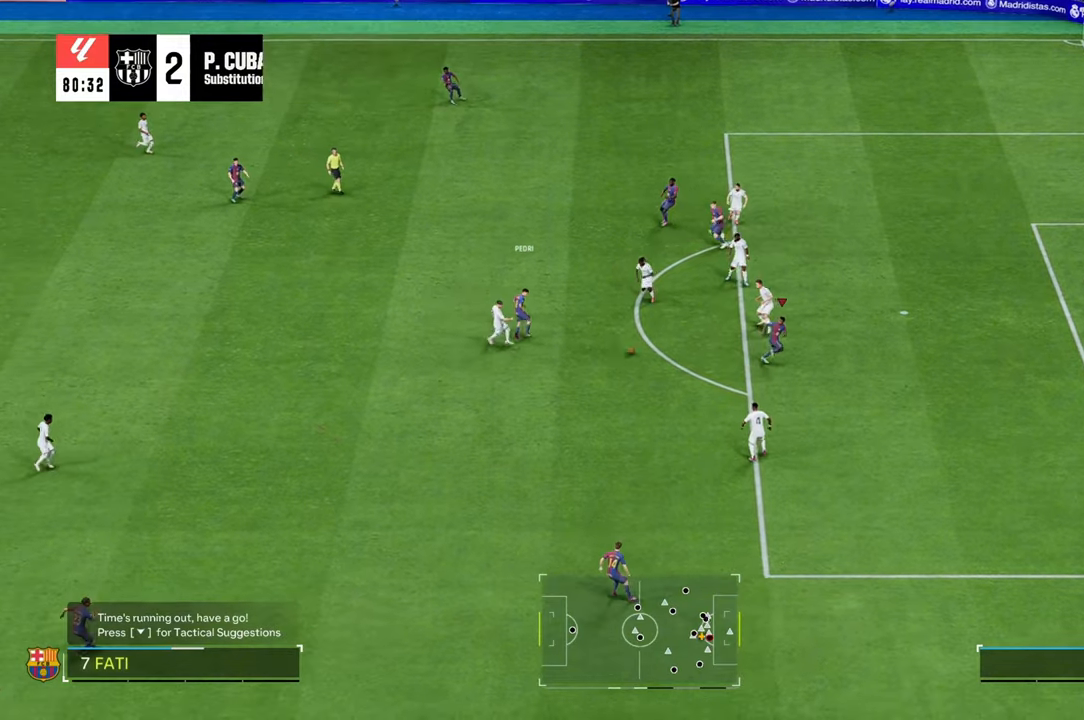
{"buttons": [], "left_stick": "right", "right_stick": "center", "events": [[217, "R2", "down"], [317, "left_stick", "right"], [483, "R2", "up"]]}
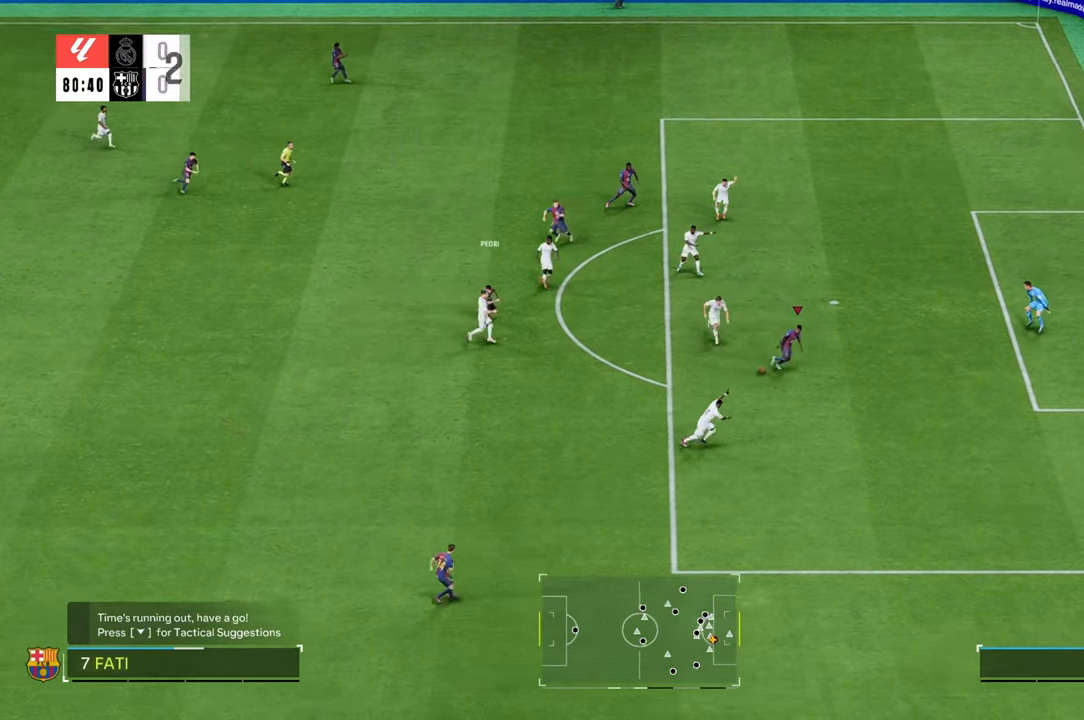
{"buttons": [], "left_stick": "up-right", "right_stick": "center", "events": [[83, "left_stick", "up-right"], [200, "B", "down"], [367, "B", "up"]]}
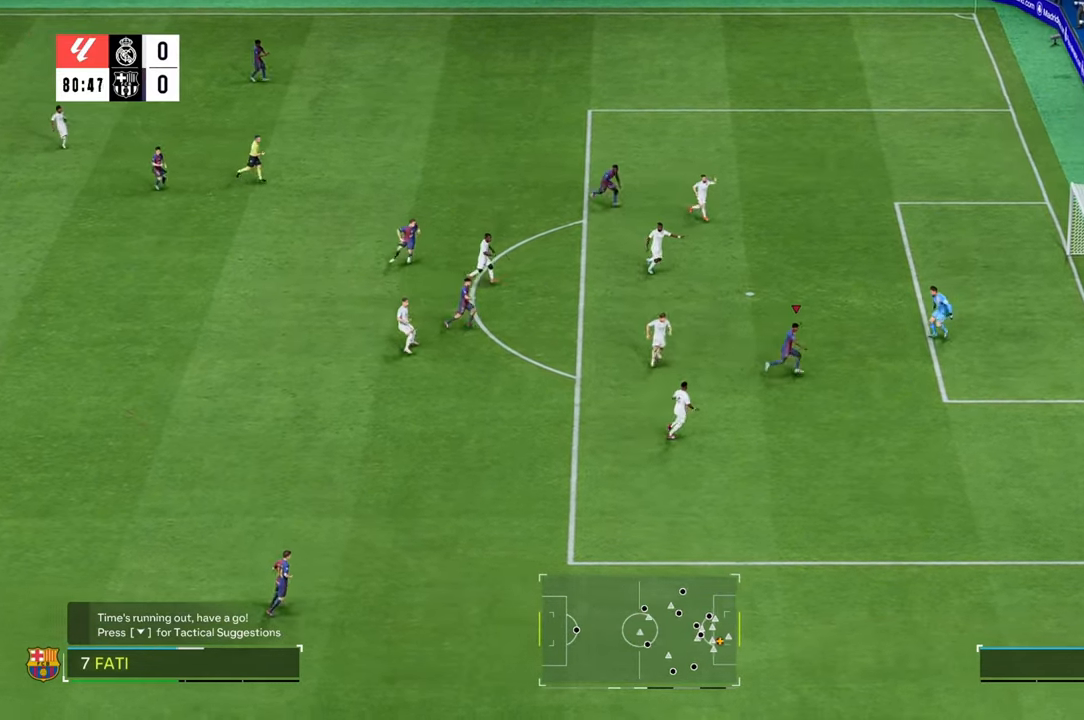
{"buttons": [], "left_stick": "up-right", "right_stick": "center", "events": []}
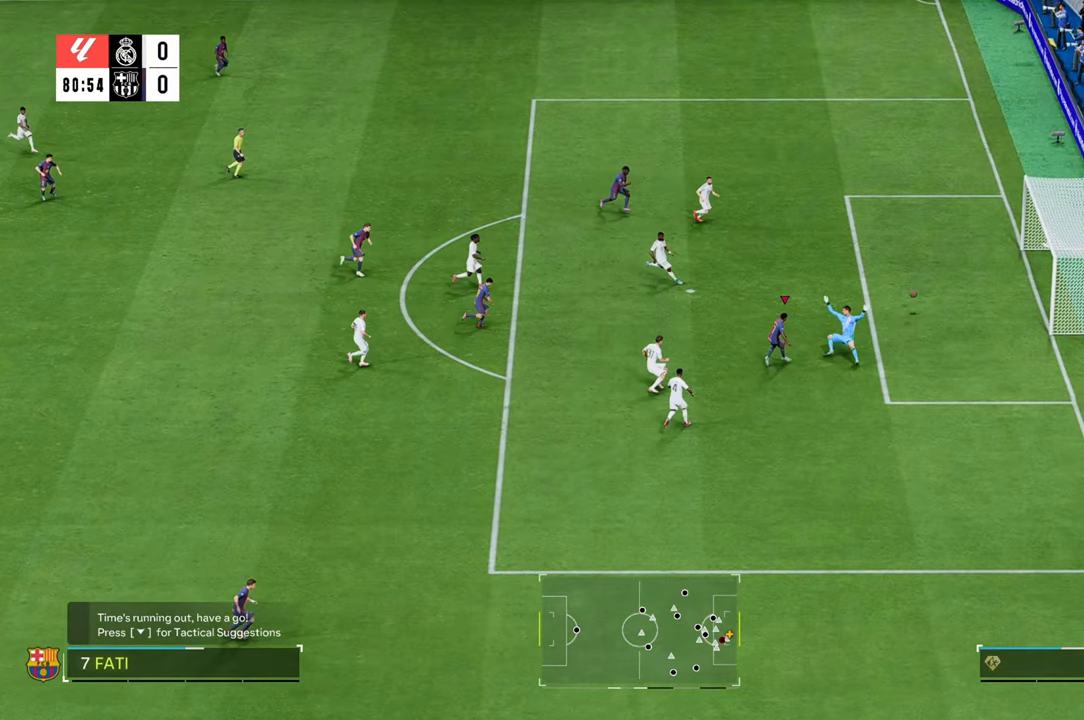
{"buttons": [], "left_stick": "right", "right_stick": "center", "events": [[283, "left_stick", "right"]]}
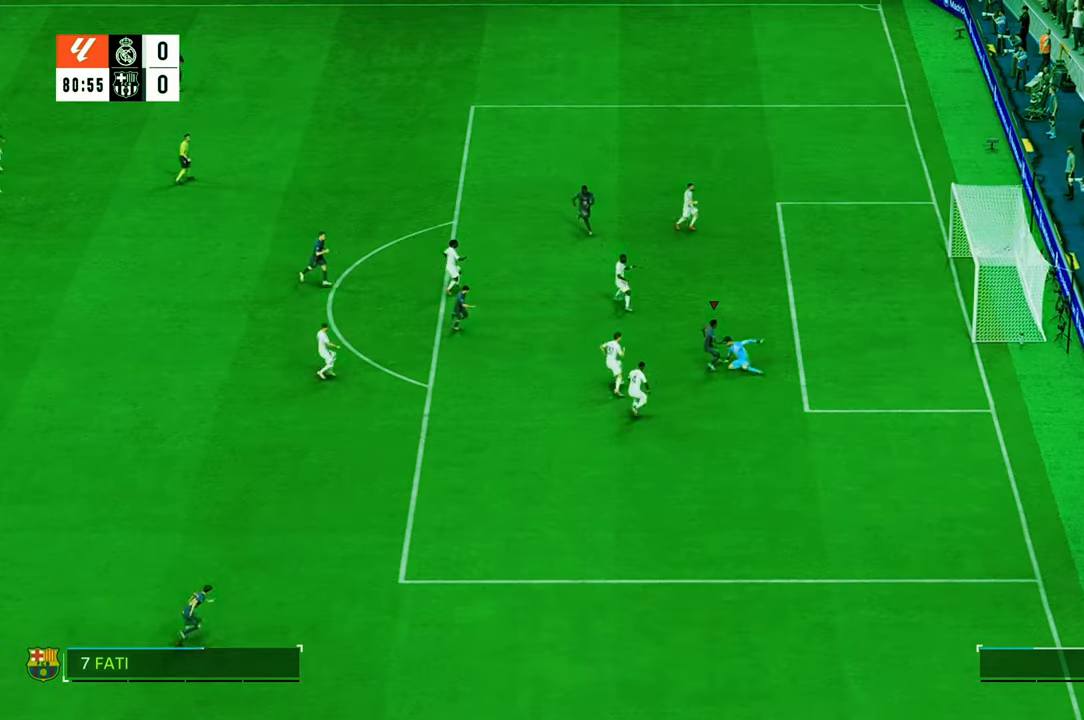
{"buttons": [], "left_stick": "down-right", "right_stick": "center", "events": [[283, "left_stick", "down-right"]]}
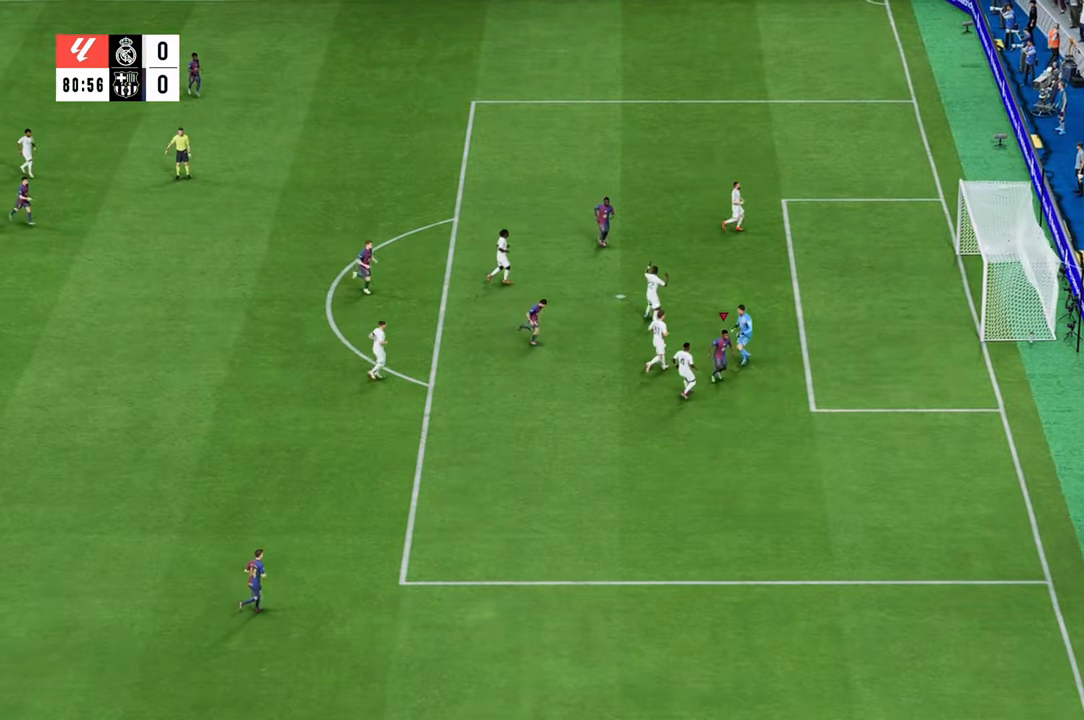
{"buttons": [], "left_stick": "down", "right_stick": "center", "events": [[100, "left_stick", "down"]]}
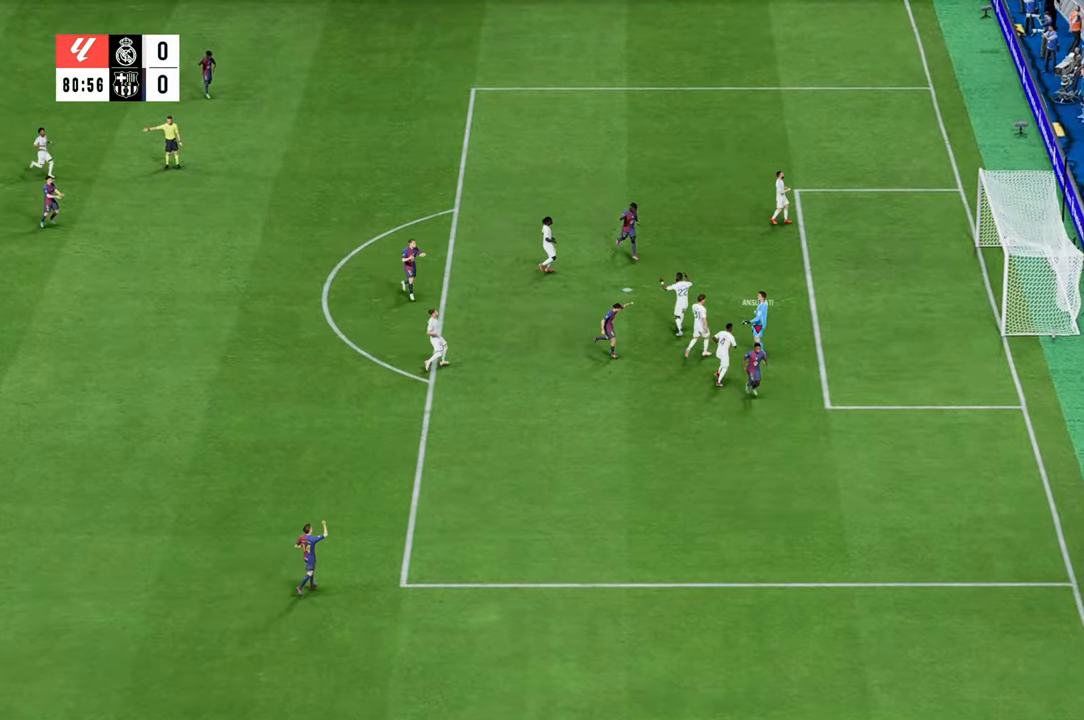
{"buttons": [], "left_stick": "down", "right_stick": "center", "events": []}
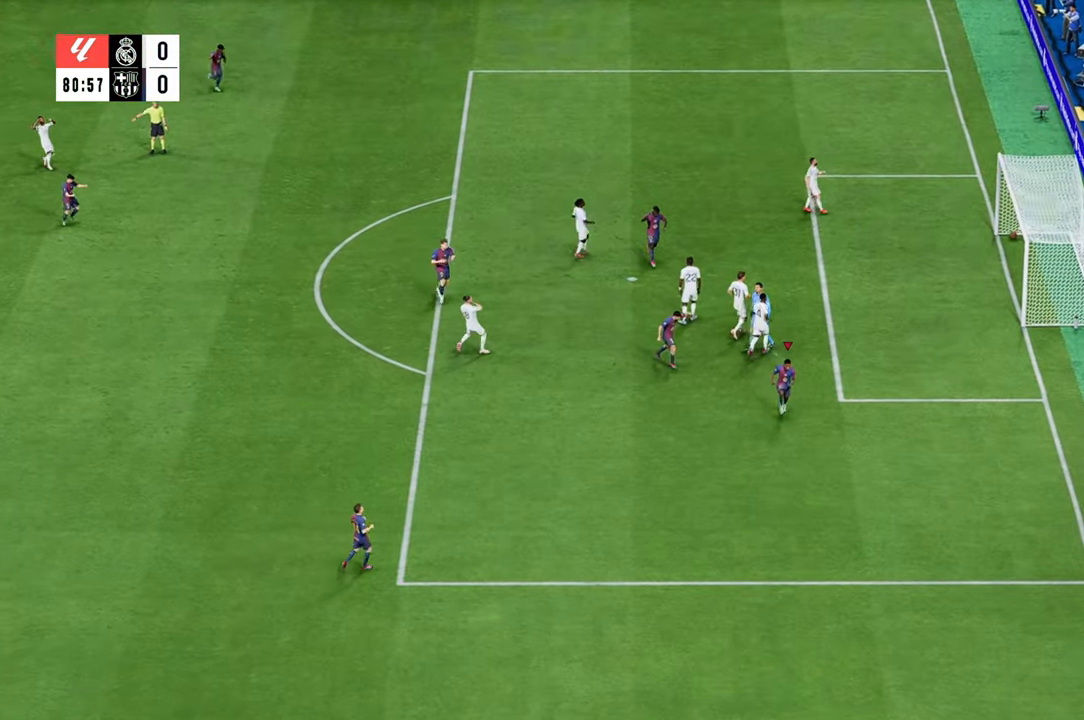
{"buttons": [], "left_stick": "down", "right_stick": "center", "events": []}
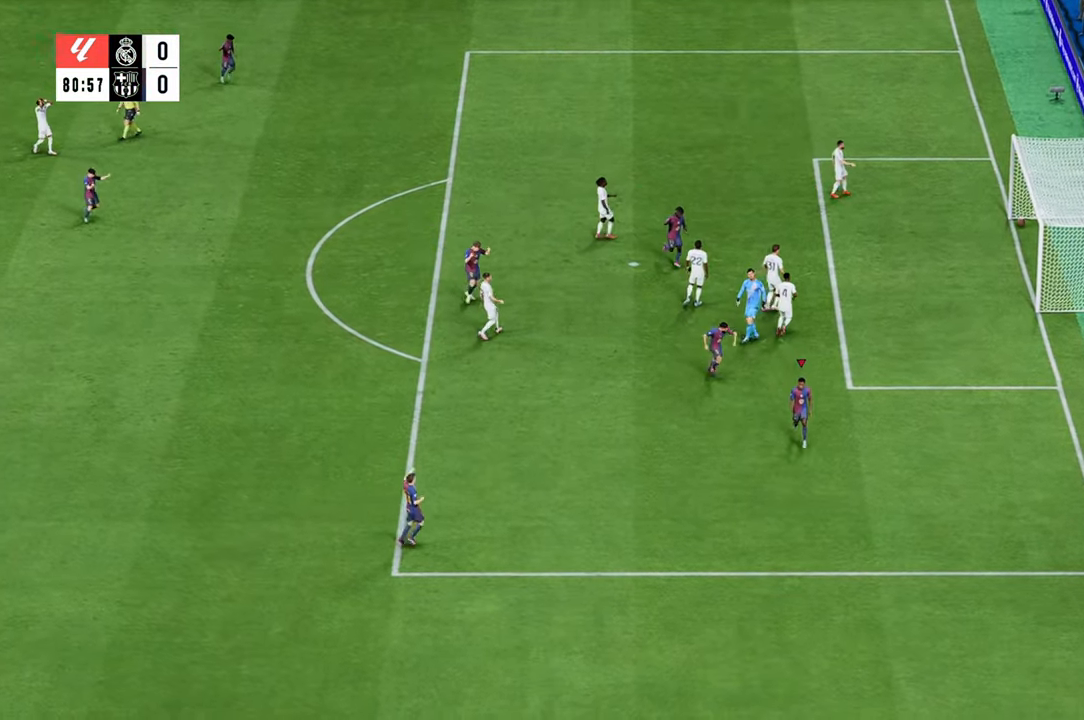
{"buttons": [], "left_stick": "down", "right_stick": "center", "events": []}
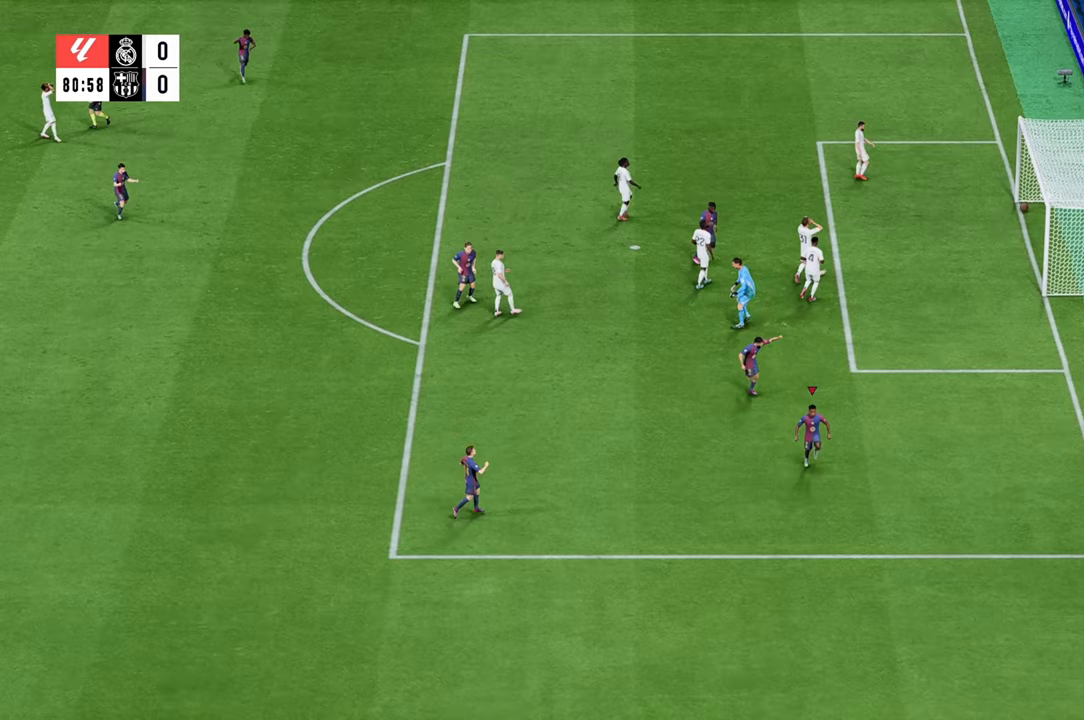
{"buttons": [], "left_stick": "down", "right_stick": "center", "events": []}
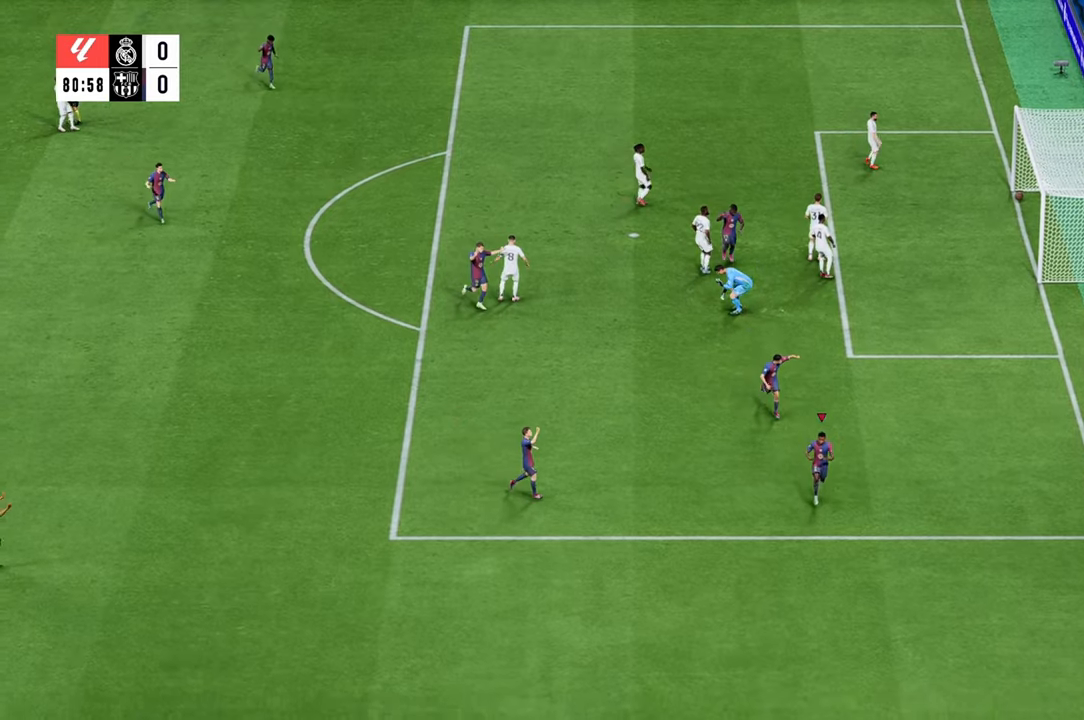
{"buttons": [], "left_stick": "down", "right_stick": "center", "events": []}
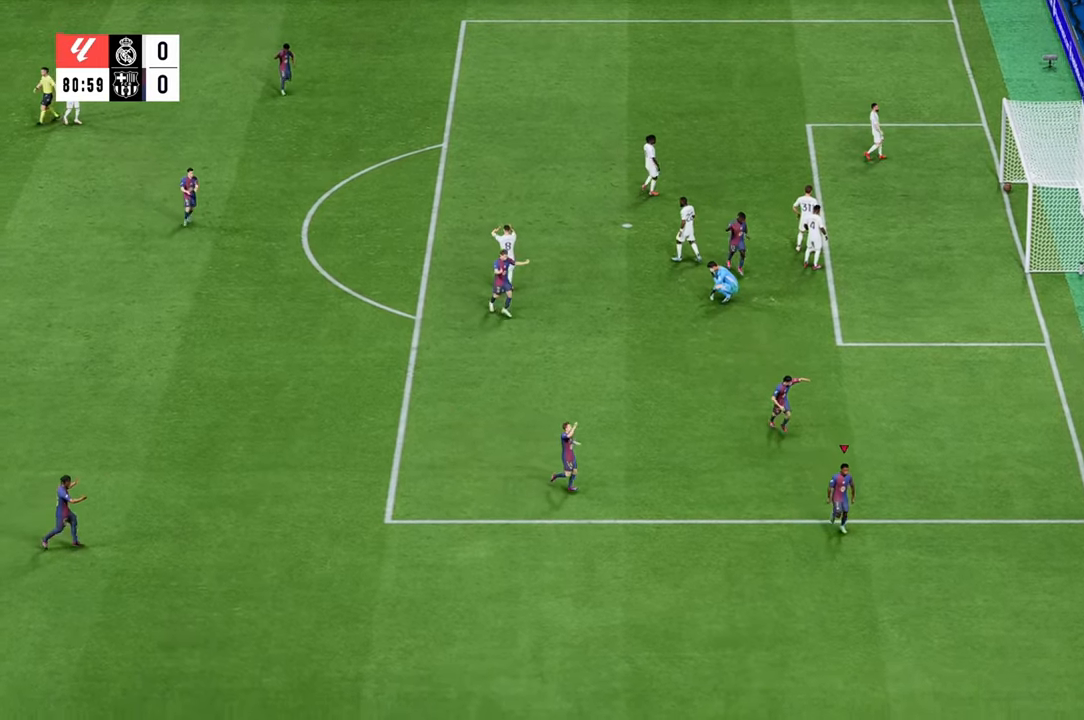
{"buttons": [], "left_stick": "center", "right_stick": "center", "events": [[250, "left_stick", "down-right"], [350, "left_stick", "center"]]}
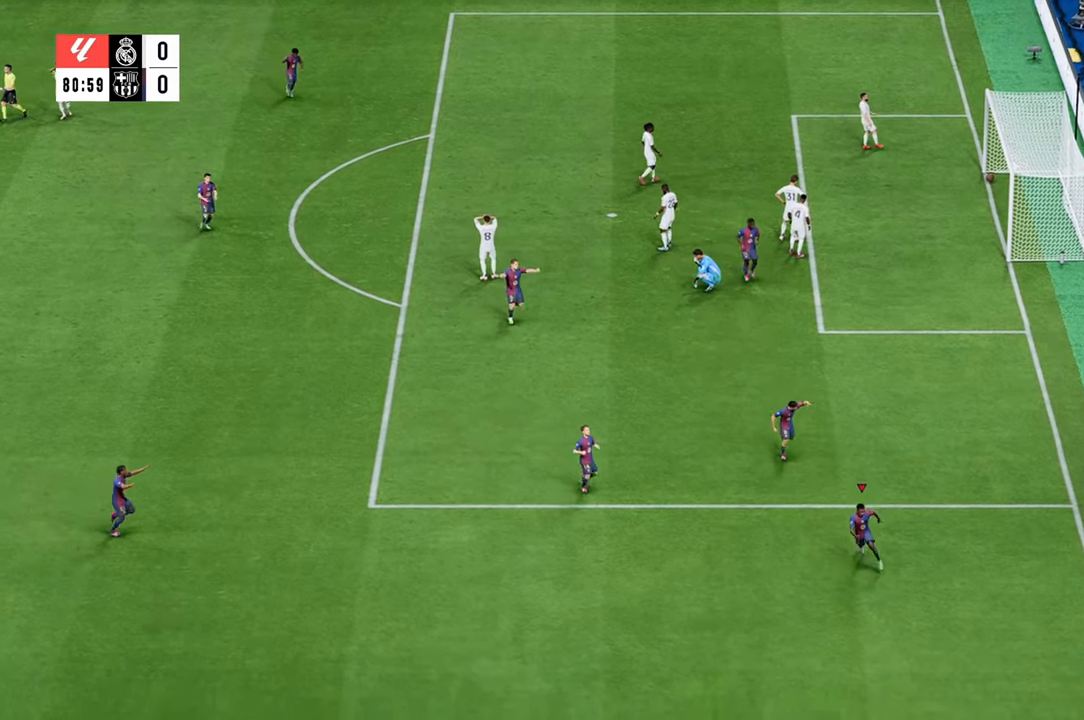
{"buttons": [], "left_stick": "down", "right_stick": "center", "events": [[233, "left_stick", "down"]]}
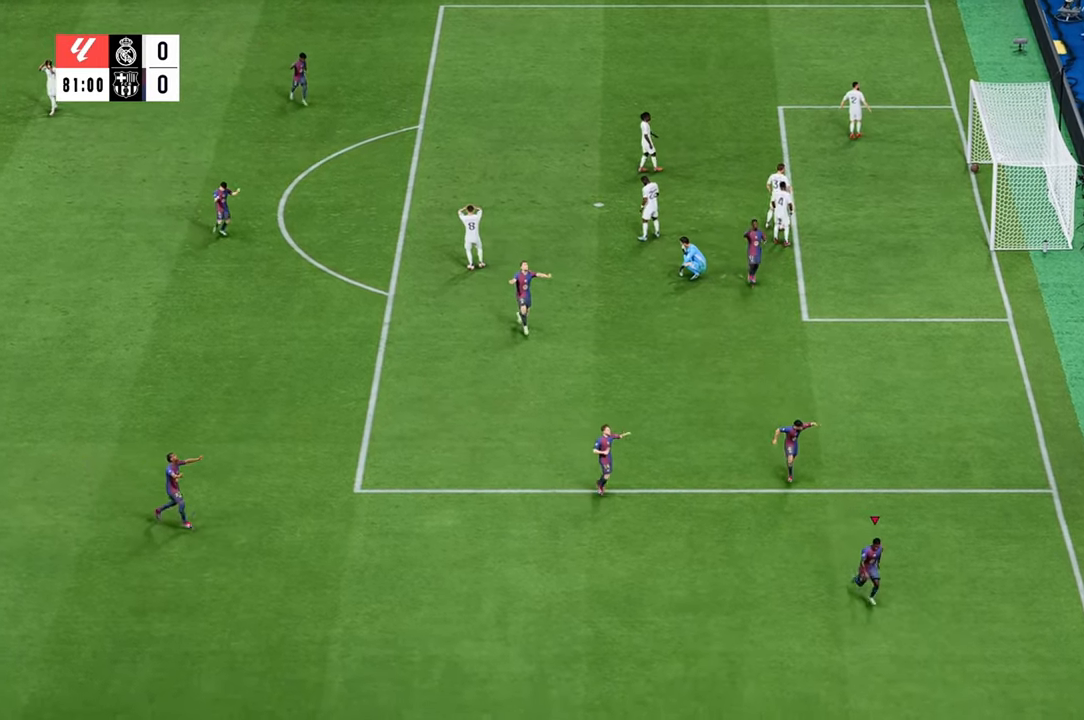
{"buttons": [], "left_stick": "center", "right_stick": "center", "events": [[283, "left_stick", "center"]]}